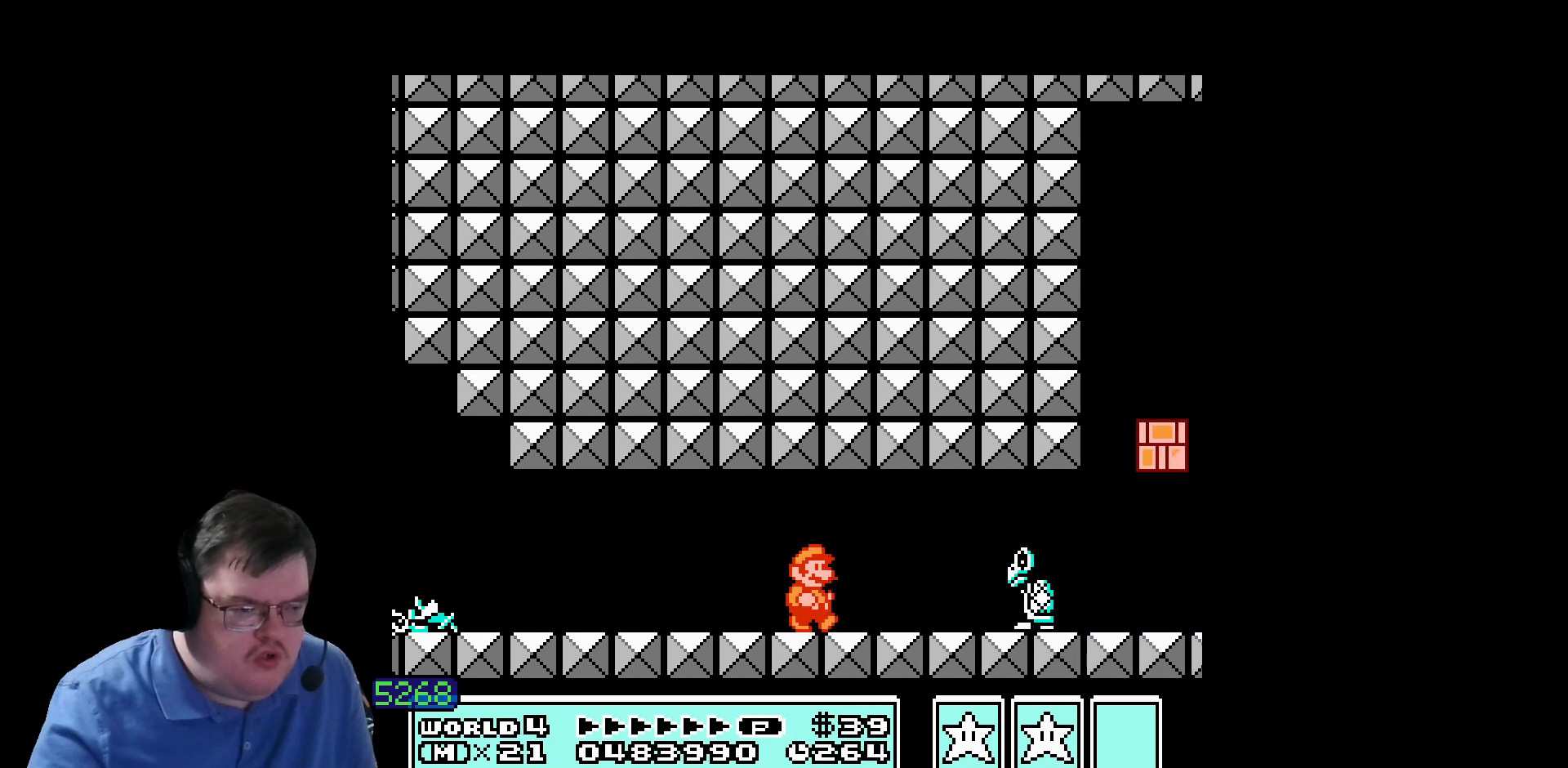
Gameplay with a controller (Nintendo layout); each line is a JSON object with the inputs held at the frame after it. "events" lists button and stick changes between this image and that frame as [ms after this image, input, new state], when the widget could be followed in between. Not read: A B DPAD_DOWN DPAD_RIGHT DPAD_UP L1 L3 R1 R3 SELECT START X Y other_buttons.
{"buttons": ["DPAD_LEFT"], "events": []}
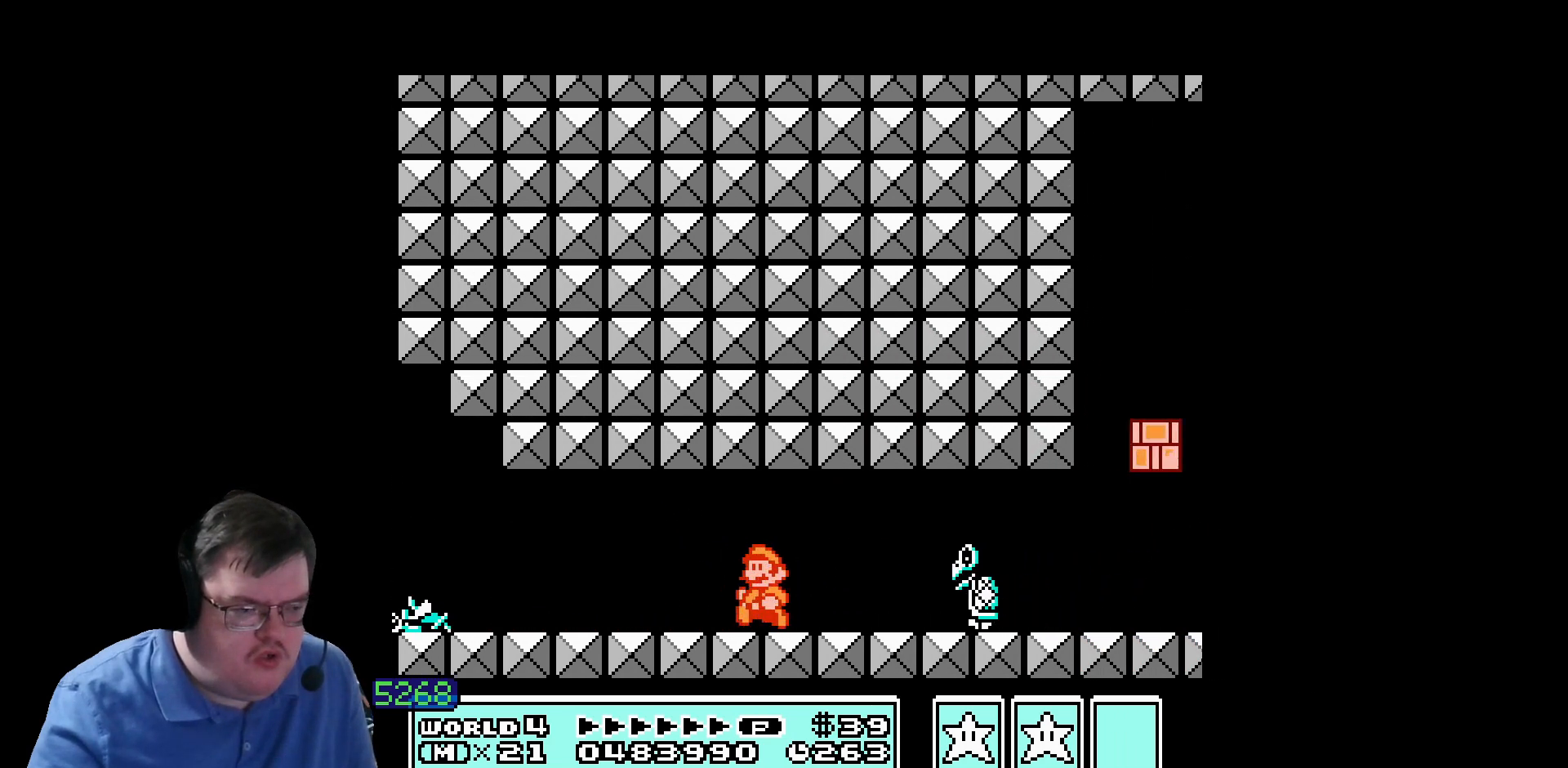
{"buttons": [], "events": [[40, "DPAD_LEFT", "up"]]}
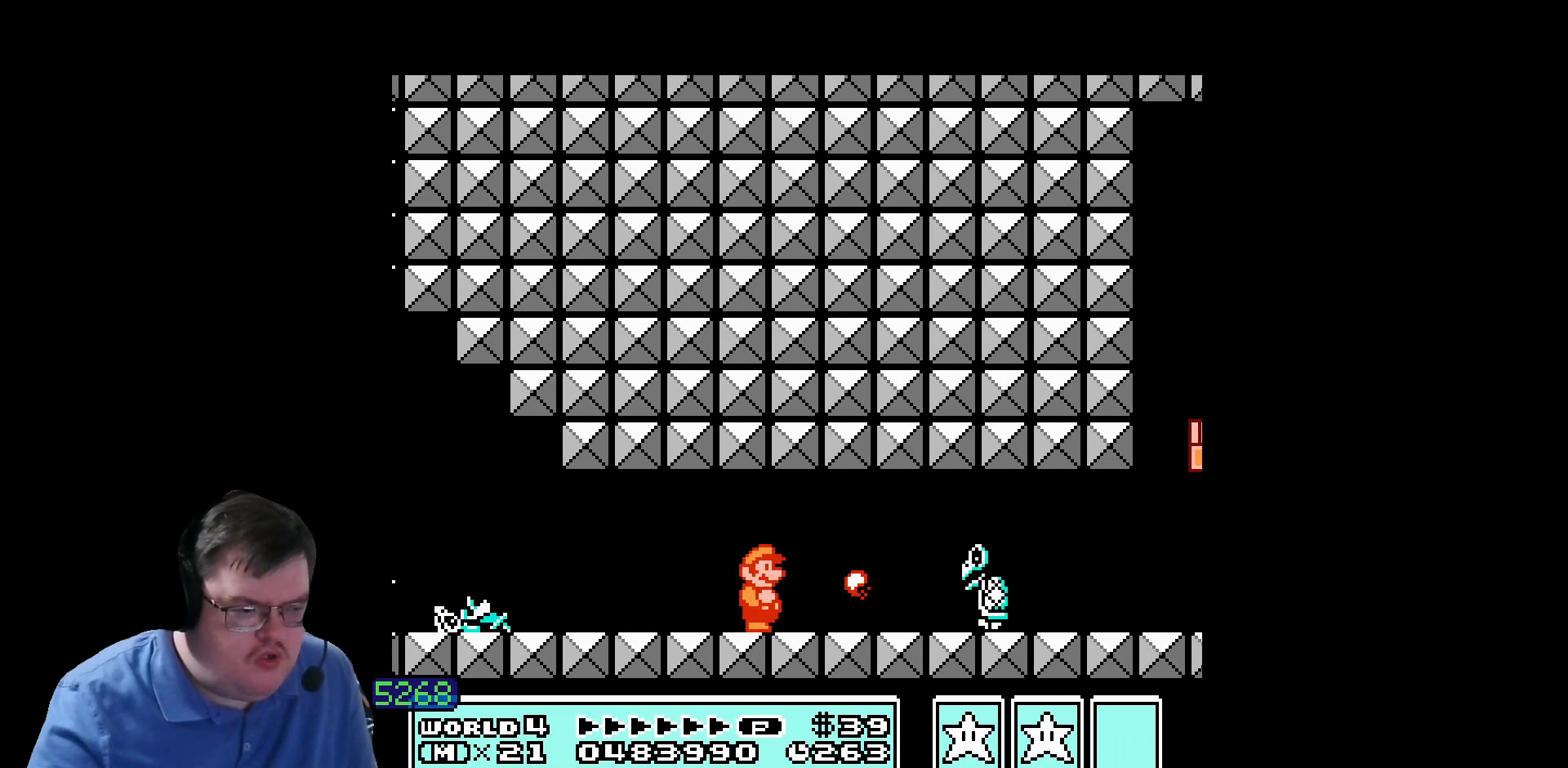
{"buttons": [], "events": []}
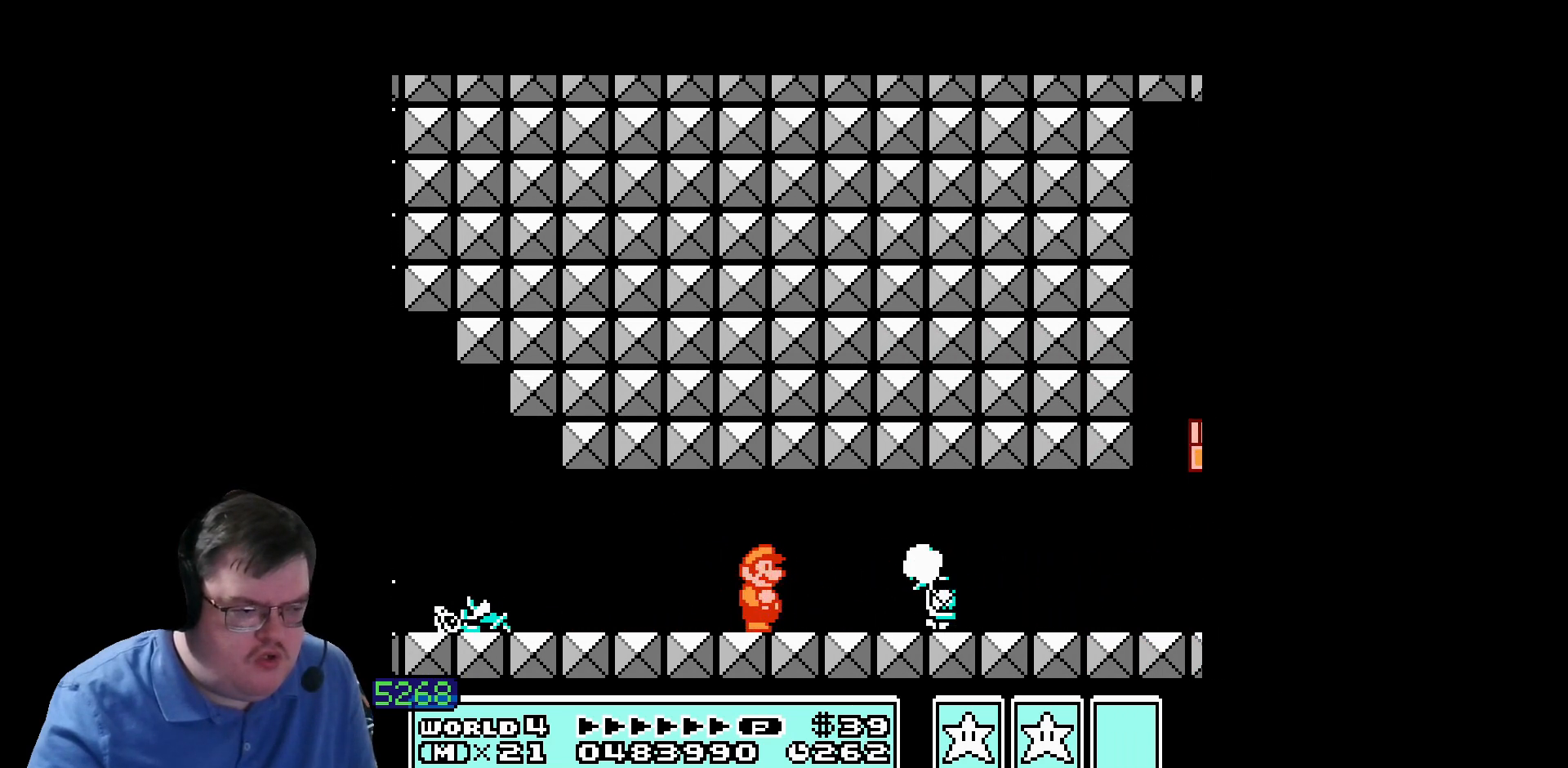
{"buttons": ["DPAD_LEFT"], "events": [[200, "DPAD_LEFT", "down"]]}
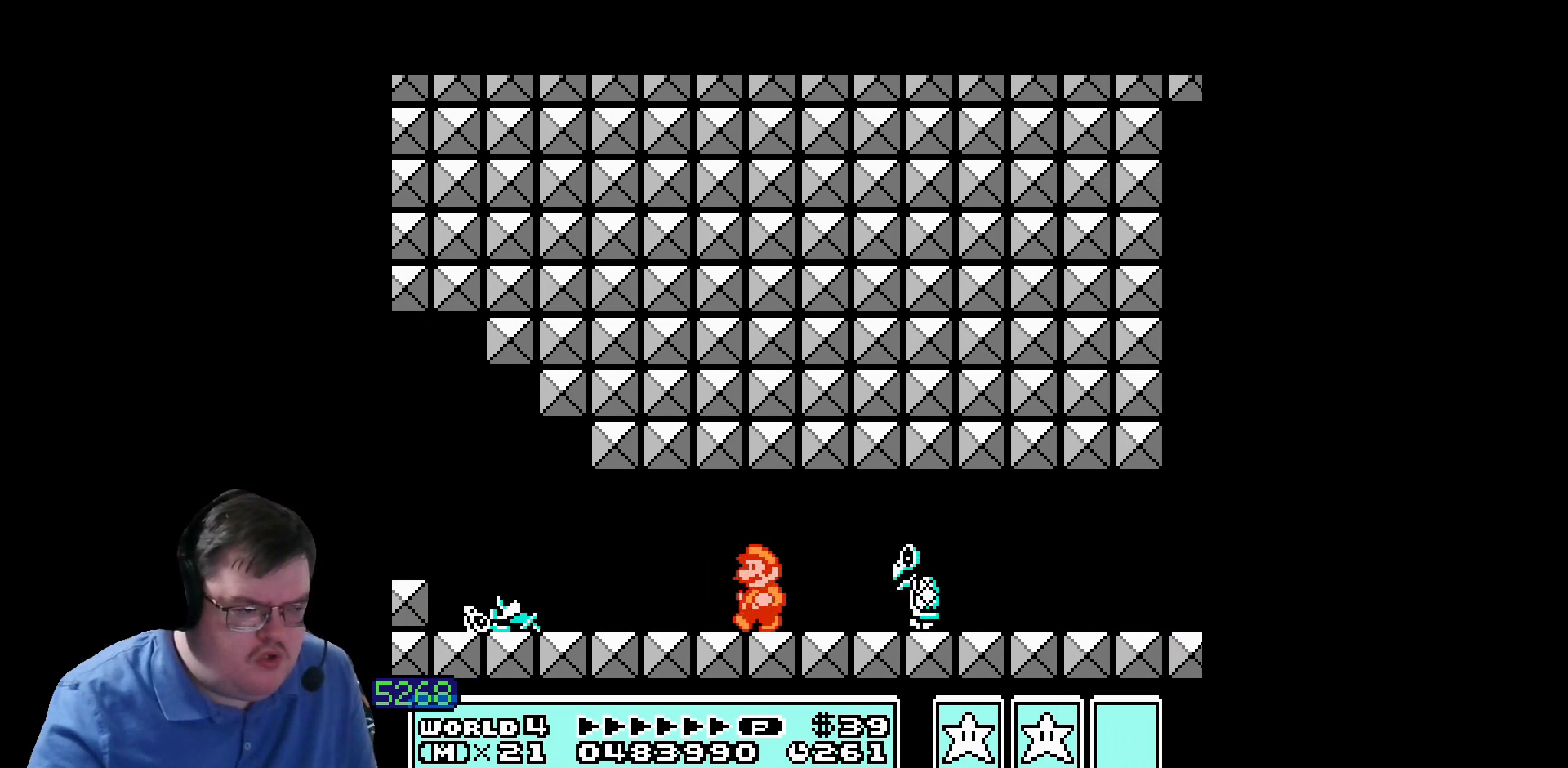
{"buttons": [], "events": [[400, "DPAD_LEFT", "up"]]}
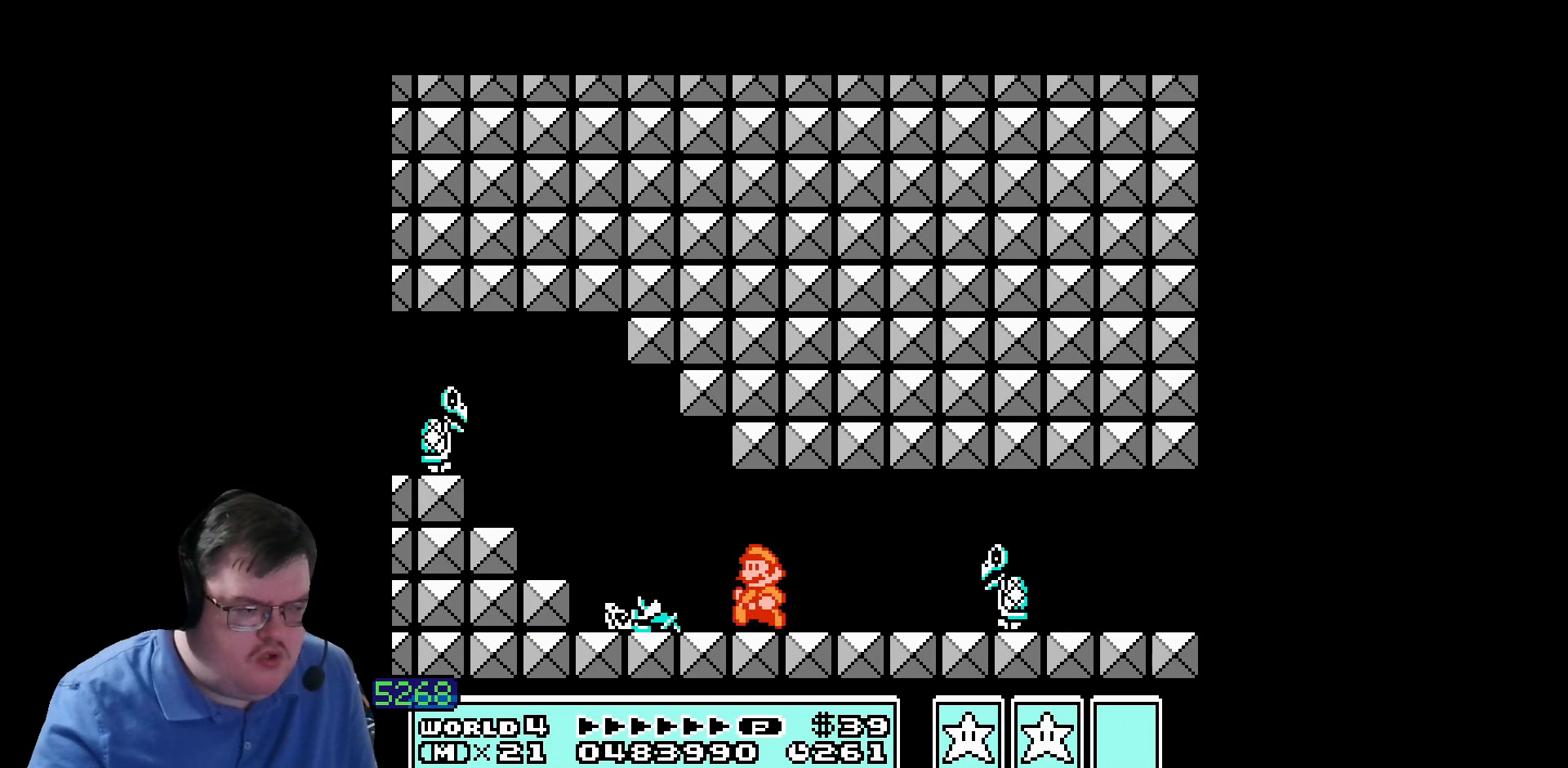
{"buttons": [], "events": [[80, "DPAD_LEFT", "down"], [200, "DPAD_LEFT", "up"]]}